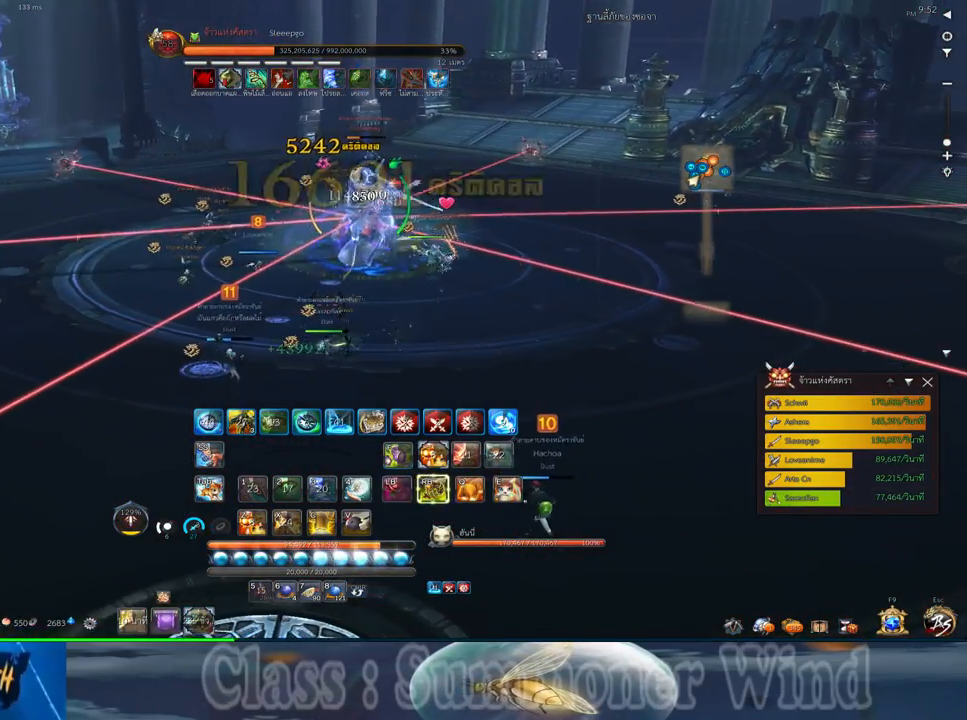
Gameplay with keyboard and mouse; each line is a JSON object with the keys and mouse buttons held at the frame after it. "events" lists presses ("down") and releases ("up") of "1", "2", "3", "4", "5", "a", "alt", "c", "ctrl", "d", "e", "f", "q", "r", "s", "shift", "space", "tab", "v", "w", "x", "z", "mouse_left", "mouse_middle", "mouse_right", "mouse_wheel_up" and "mouse_wheel_down" between this image and that frame as [ms after this image, input, new state], when the widget could be followed in between. "mouse_left", "mouse_middle", "mouse_right", "mouse_wheel_up", "mouse_wheel_down" = the "left", "middle", "right", "wheel_up", "wheel_down" buttons of the "mouse" list. No other keys are recorded. Not read: mouse_move.
{"keys": ["d"], "mouse": ["right"], "events": [[50, "a", "up"], [50, "s", "down"], [67, "mouse_left", "down"], [117, "mouse_left", "up"], [117, "mouse_right", "down"], [150, "mouse_right", "up"], [183, "d", "down"], [183, "mouse_left", "down"], [217, "mouse_left", "up"], [217, "mouse_right", "down"], [250, "f", "down"], [250, "mouse_right", "up"], [283, "f", "up"], [350, "f", "down"], [350, "s", "up"], [383, "f", "up"], [467, "mouse_left", "down"], [500, "mouse_left", "up"], [500, "mouse_right", "down"]]}
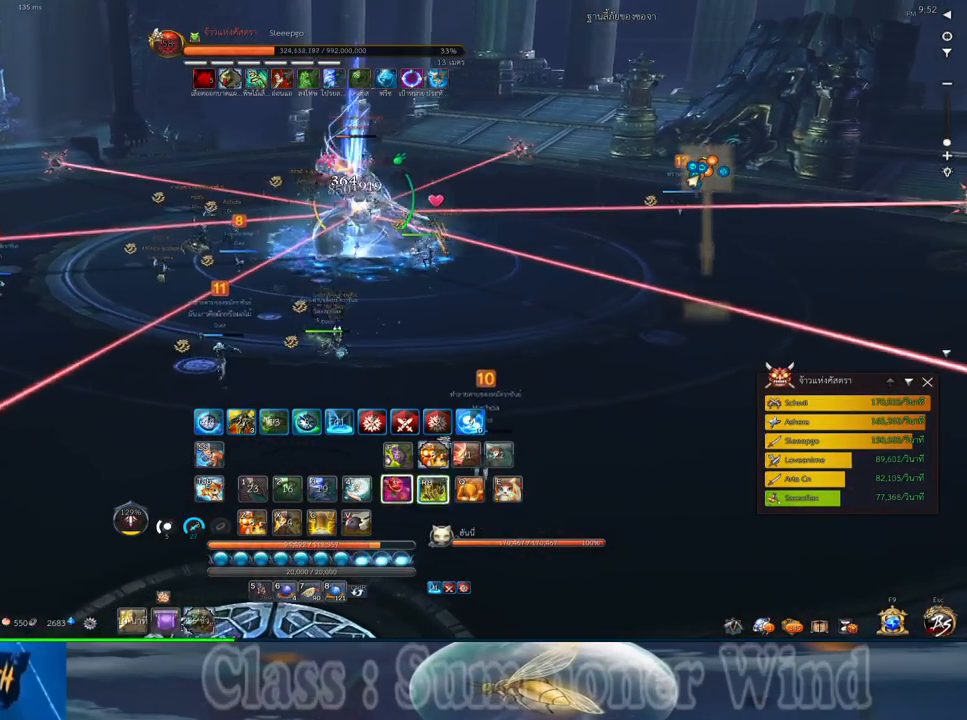
{"keys": [], "mouse": ["right"], "events": [[33, "mouse_right", "up"], [67, "mouse_left", "down"], [100, "mouse_left", "up"], [100, "mouse_right", "down"], [133, "d", "up"], [133, "f", "down"], [133, "mouse_right", "up"], [167, "f", "up"], [233, "f", "down"], [267, "f", "up"], [317, "s", "down"], [350, "mouse_left", "down"], [383, "mouse_left", "up"], [383, "mouse_right", "down"], [417, "f", "down"], [417, "mouse_right", "up"], [450, "f", "up"], [450, "mouse_left", "down"], [450, "s", "up"], [483, "mouse_left", "up"], [483, "mouse_right", "down"]]}
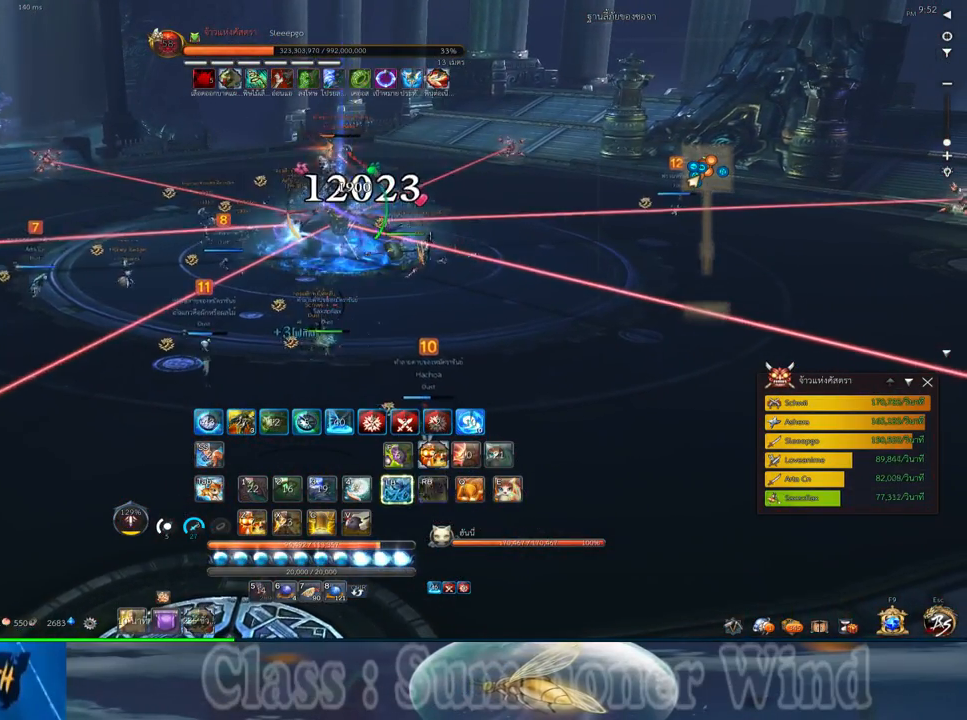
{"keys": ["2"], "mouse": ["left"], "events": [[17, "f", "down"], [17, "mouse_right", "up"], [50, "2", "down"], [50, "f", "up"], [117, "2", "up"], [233, "2", "down"], [233, "mouse_left", "down"], [267, "2", "up"], [267, "mouse_left", "up"], [267, "mouse_right", "down"], [300, "f", "down"], [300, "mouse_right", "up"], [333, "f", "up"], [333, "mouse_left", "down"], [367, "2", "down"], [367, "mouse_left", "up"], [367, "mouse_right", "down"], [400, "f", "down"], [400, "mouse_right", "up"], [433, "2", "up"], [433, "f", "up"], [500, "2", "down"], [500, "mouse_left", "down"]]}
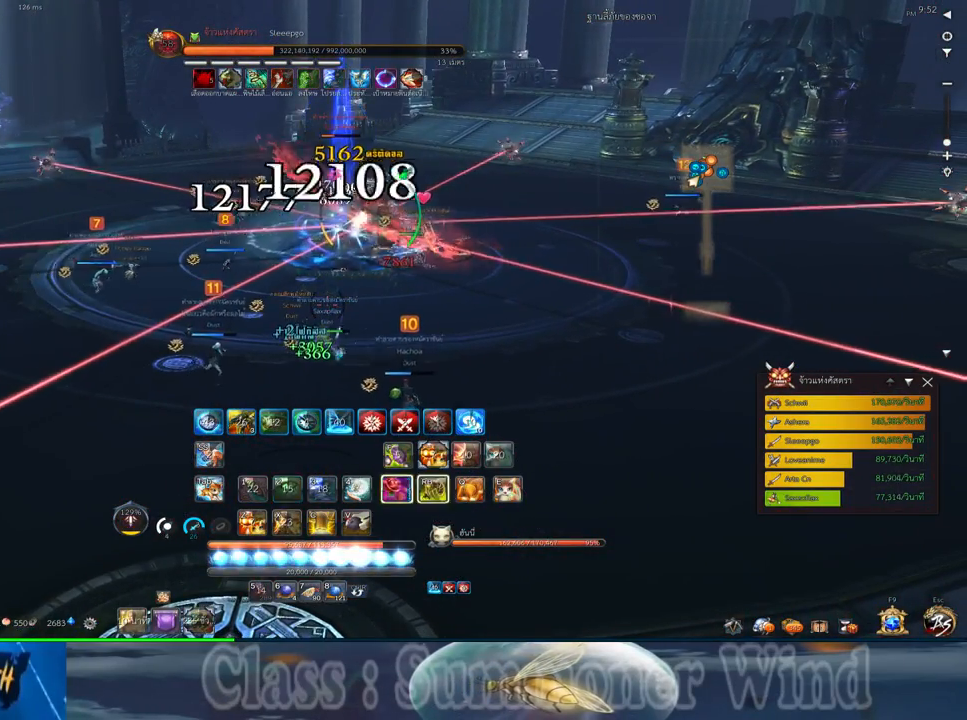
{"keys": ["2"], "mouse": ["left"], "events": [[33, "mouse_left", "up"], [83, "2", "up"], [117, "mouse_left", "down"], [150, "mouse_left", "up"], [150, "mouse_right", "down"], [183, "2", "down"], [183, "f", "down"], [183, "mouse_right", "up"], [217, "f", "up"], [217, "mouse_left", "down"], [250, "2", "up"], [250, "mouse_left", "up"], [250, "mouse_right", "down"], [283, "f", "down"], [283, "mouse_right", "up"], [317, "2", "down"], [317, "f", "up"], [383, "2", "up"], [383, "mouse_left", "down"], [433, "mouse_left", "up"], [483, "2", "down"], [483, "mouse_left", "down"]]}
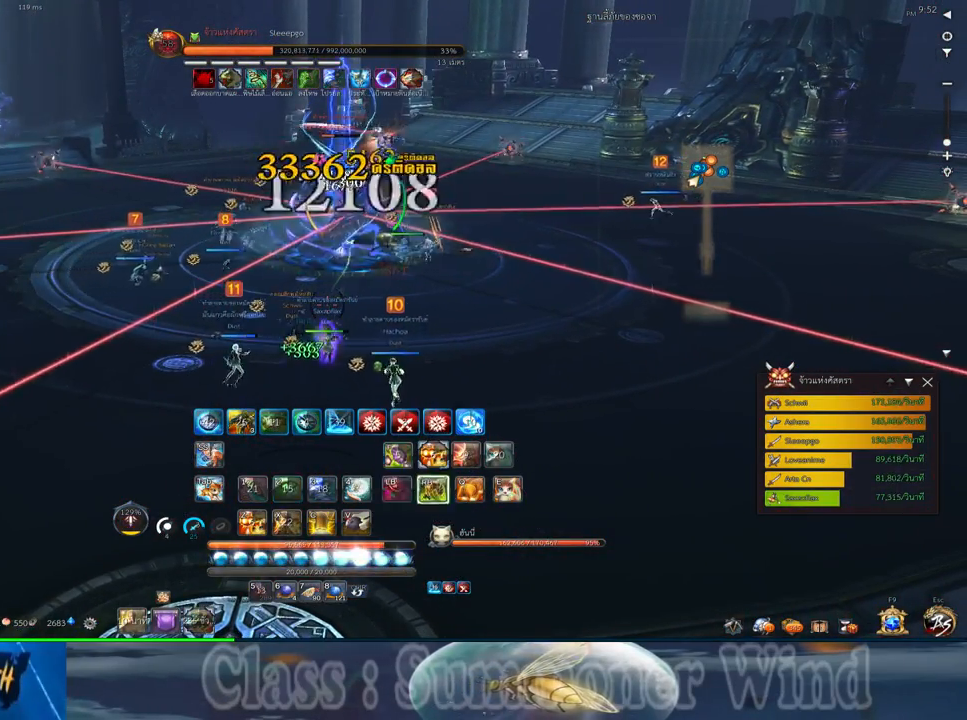
{"keys": ["d", "s"], "mouse": [], "events": [[33, "mouse_left", "up"], [33, "mouse_right", "down"], [67, "2", "up"], [67, "f", "down"], [67, "mouse_right", "up"], [100, "f", "up"], [133, "mouse_right", "down"], [167, "f", "down"], [167, "mouse_right", "up"], [200, "f", "up"], [267, "mouse_left", "down"], [317, "mouse_left", "up"], [317, "mouse_right", "down"], [350, "mouse_right", "up"], [383, "mouse_left", "down"], [417, "d", "down"], [417, "mouse_left", "up"], [417, "mouse_right", "down"], [450, "f", "down"], [450, "mouse_right", "up"], [450, "s", "down"], [483, "f", "up"]]}
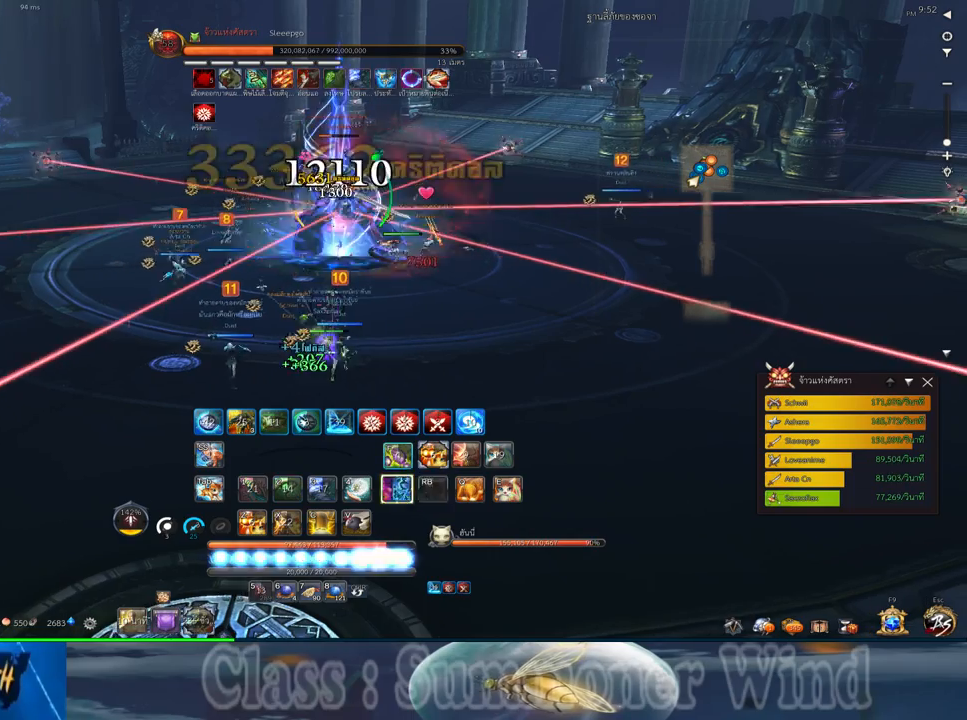
{"keys": [], "mouse": [], "events": [[50, "d", "up"], [150, "mouse_left", "down"], [200, "mouse_left", "up"], [200, "mouse_right", "down"], [233, "f", "down"], [233, "mouse_right", "up"], [233, "s", "up"], [267, "f", "up"], [267, "mouse_left", "down"], [300, "mouse_left", "up"], [300, "mouse_right", "down"], [333, "f", "down"], [333, "mouse_right", "up"], [367, "f", "up"], [433, "mouse_left", "down"], [467, "mouse_left", "up"]]}
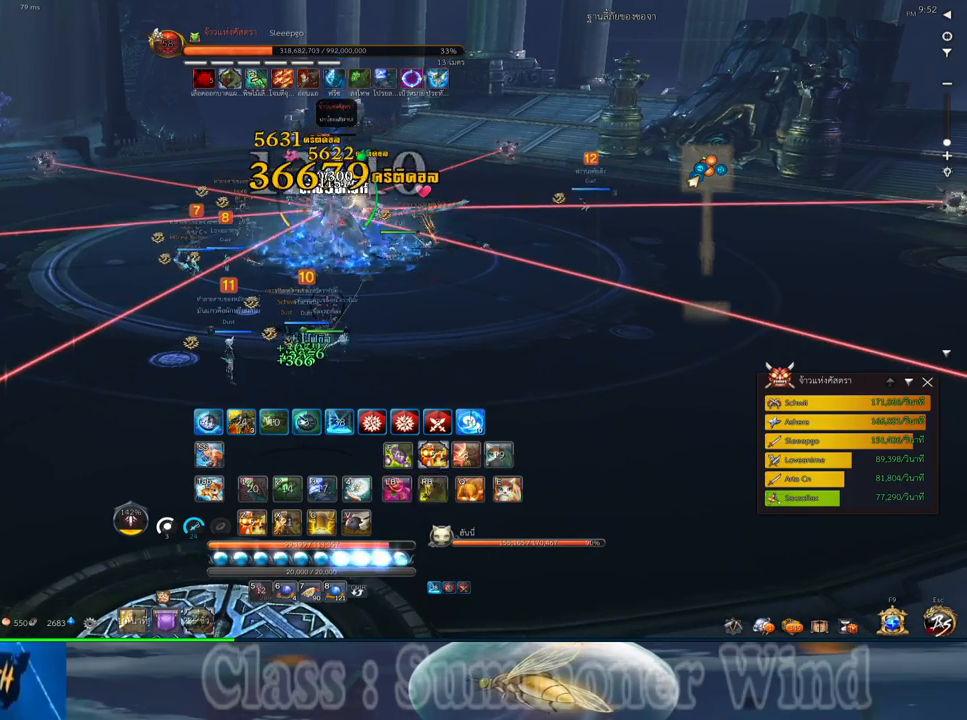
{"keys": ["f"], "mouse": [], "events": [[50, "mouse_left", "down"], [83, "mouse_left", "up"], [83, "mouse_right", "down"], [117, "f", "down"], [117, "mouse_right", "up"], [150, "f", "up"], [183, "mouse_right", "down"], [217, "f", "down"], [217, "mouse_right", "up"], [250, "f", "up"], [317, "a", "down"], [317, "mouse_left", "down"], [350, "mouse_left", "up"], [350, "mouse_right", "down"], [383, "f", "down"], [383, "mouse_right", "up"], [433, "f", "up"], [433, "mouse_left", "down"], [467, "a", "up"], [467, "mouse_left", "up"], [467, "mouse_right", "down"], [500, "f", "down"], [500, "mouse_right", "up"]]}
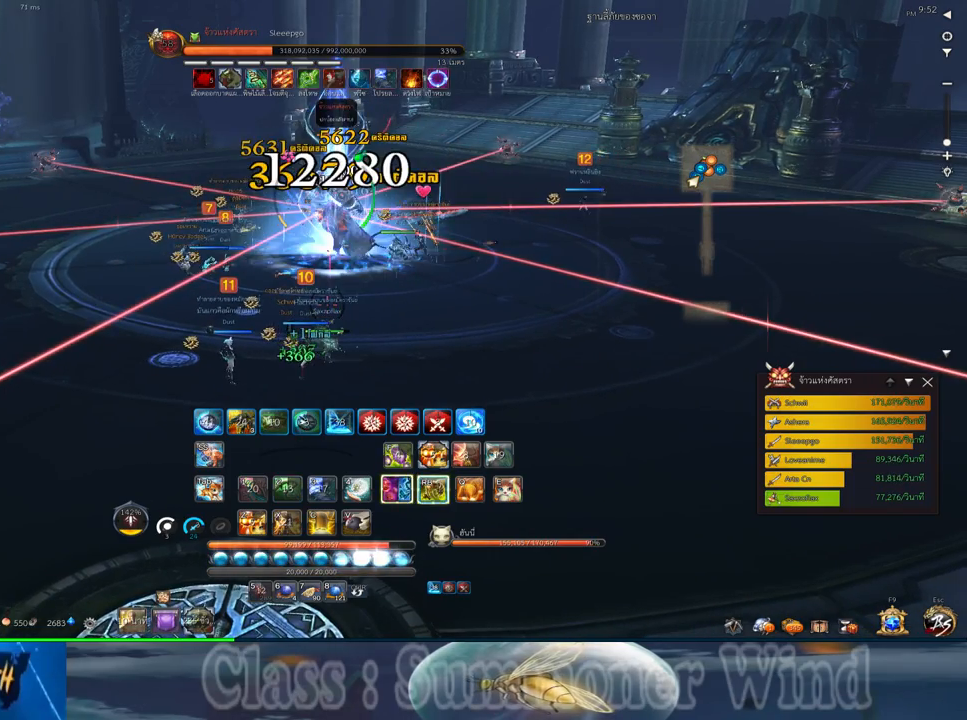
{"keys": [], "mouse": ["left"], "events": [[33, "f", "up"], [200, "mouse_left", "down"], [233, "mouse_left", "up"], [233, "mouse_right", "down"], [283, "f", "down"], [283, "mouse_right", "up"], [317, "f", "up"], [317, "mouse_left", "down"], [350, "mouse_left", "up"], [350, "mouse_right", "down"], [383, "f", "down"], [383, "mouse_right", "up"], [417, "f", "up"], [483, "mouse_left", "down"]]}
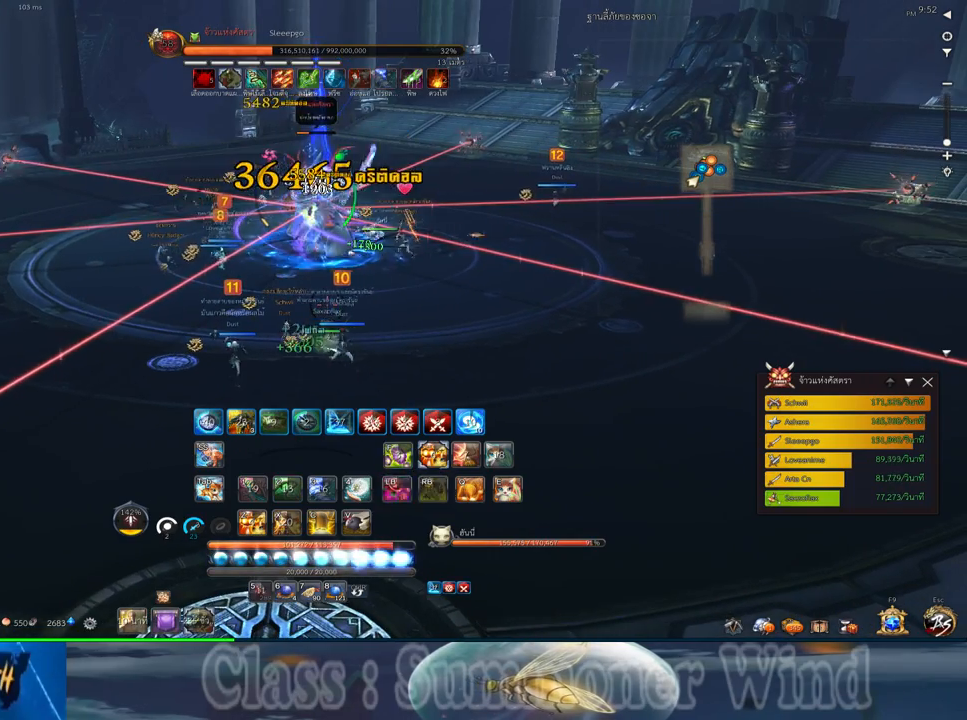
{"keys": [], "mouse": ["right"], "events": [[17, "a", "down"], [17, "mouse_left", "up"], [83, "mouse_left", "down"], [133, "a", "up"], [133, "mouse_left", "up"], [133, "mouse_right", "down"], [167, "f", "down"], [167, "mouse_right", "up"], [200, "f", "up"], [233, "mouse_right", "down"], [267, "f", "down"], [267, "mouse_right", "up"], [300, "f", "up"], [367, "mouse_left", "down"], [367, "q", "down"], [400, "mouse_left", "up"], [400, "mouse_right", "down"], [433, "f", "down"], [433, "mouse_right", "up"], [433, "q", "up"], [467, "f", "up"], [467, "mouse_left", "down"], [500, "mouse_left", "up"], [500, "mouse_right", "down"]]}
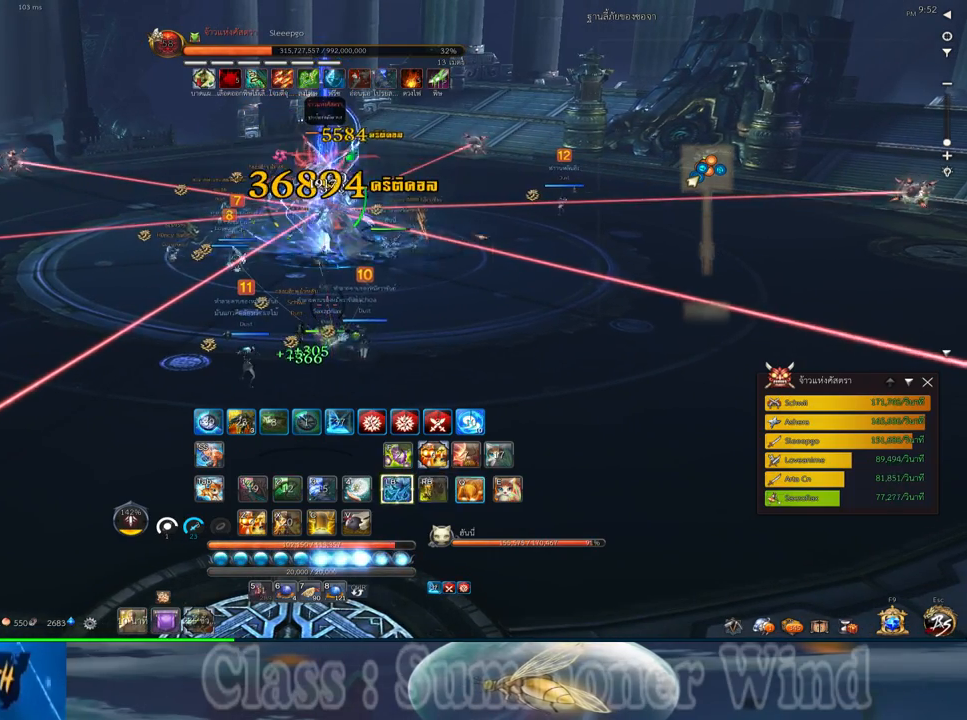
{"keys": [], "mouse": [], "events": [[50, "f", "down"], [50, "mouse_right", "up"], [50, "q", "down"], [83, "f", "up"], [117, "q", "up"], [183, "q", "down"], [250, "mouse_left", "down"], [283, "mouse_left", "up"], [283, "mouse_right", "down"], [283, "q", "up"], [317, "f", "down"], [317, "mouse_right", "up"], [367, "f", "up"], [367, "mouse_left", "down"], [367, "q", "down"], [400, "mouse_left", "up"], [400, "mouse_right", "down"], [433, "f", "down"], [433, "mouse_right", "up"], [433, "q", "up"], [467, "f", "up"]]}
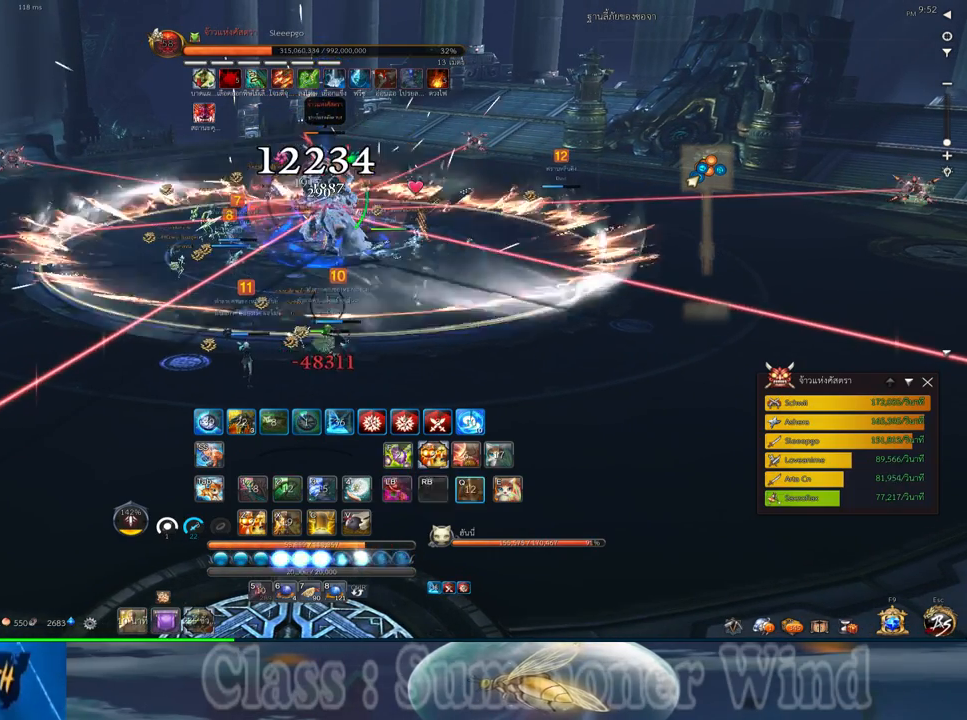
{"keys": [], "mouse": [], "events": [[33, "mouse_left", "down"], [33, "q", "down"], [67, "mouse_left", "up"], [133, "mouse_left", "down"], [133, "q", "up"], [167, "mouse_left", "up"], [167, "mouse_right", "down"], [217, "f", "down"], [217, "mouse_right", "up"], [250, "a", "down"], [250, "f", "up"], [283, "mouse_right", "down"], [317, "f", "down"], [317, "mouse_right", "up"], [350, "a", "up"], [350, "f", "up"], [417, "mouse_left", "down"], [450, "mouse_left", "up"]]}
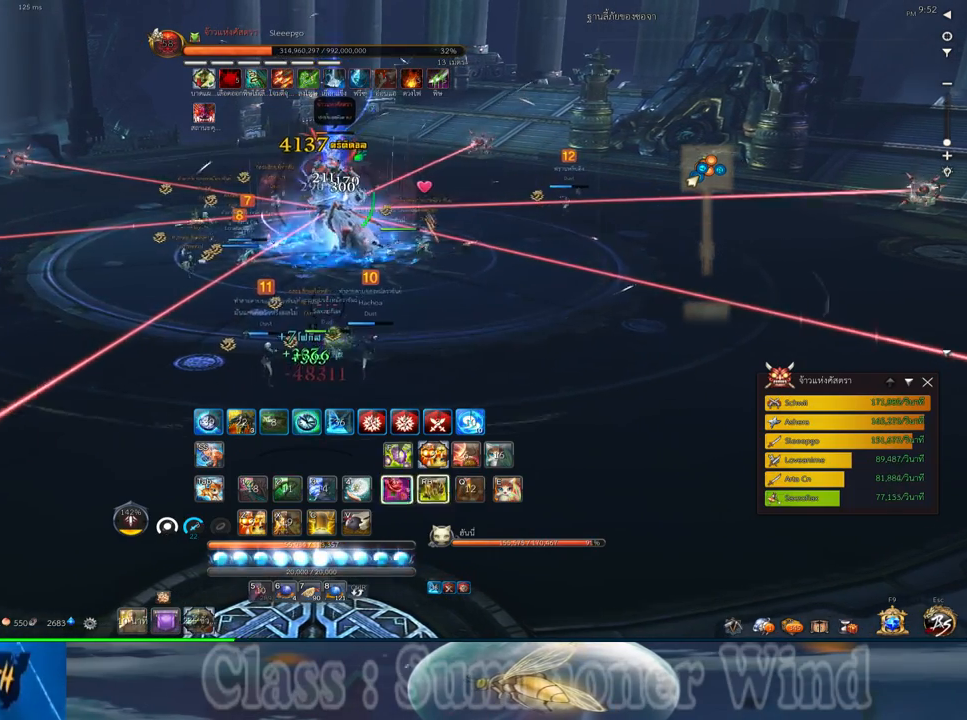
{"keys": ["w"], "mouse": [], "events": [[17, "mouse_left", "down"], [50, "mouse_left", "up"], [50, "mouse_right", "down"], [50, "w", "down"], [100, "mouse_right", "up"]]}
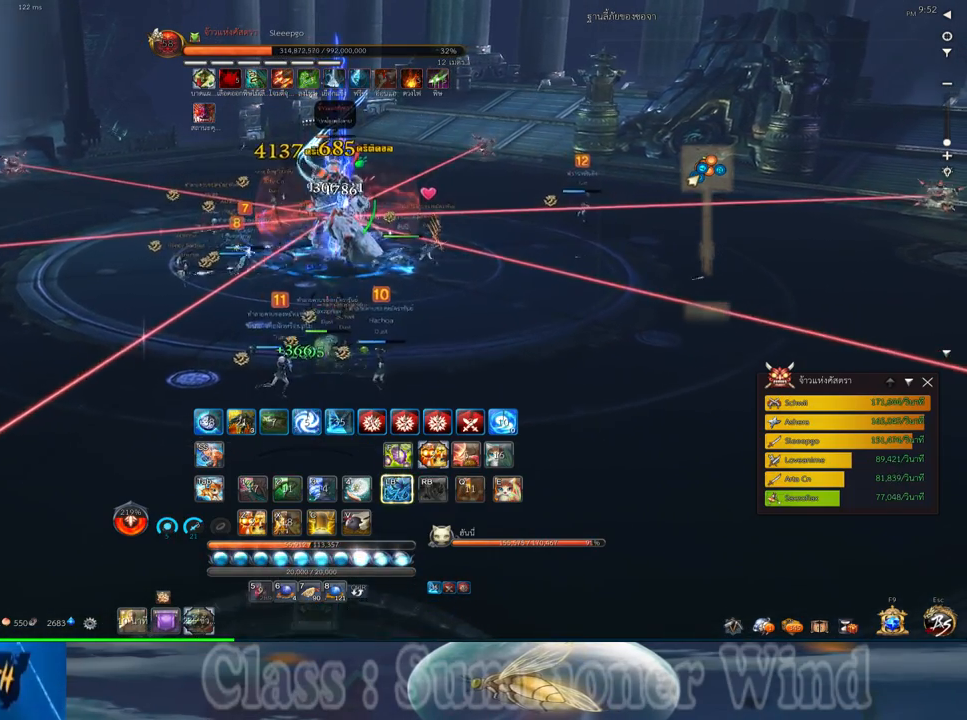
{"keys": ["w"], "mouse": [], "events": [[250, "4", "down"], [383, "4", "up"]]}
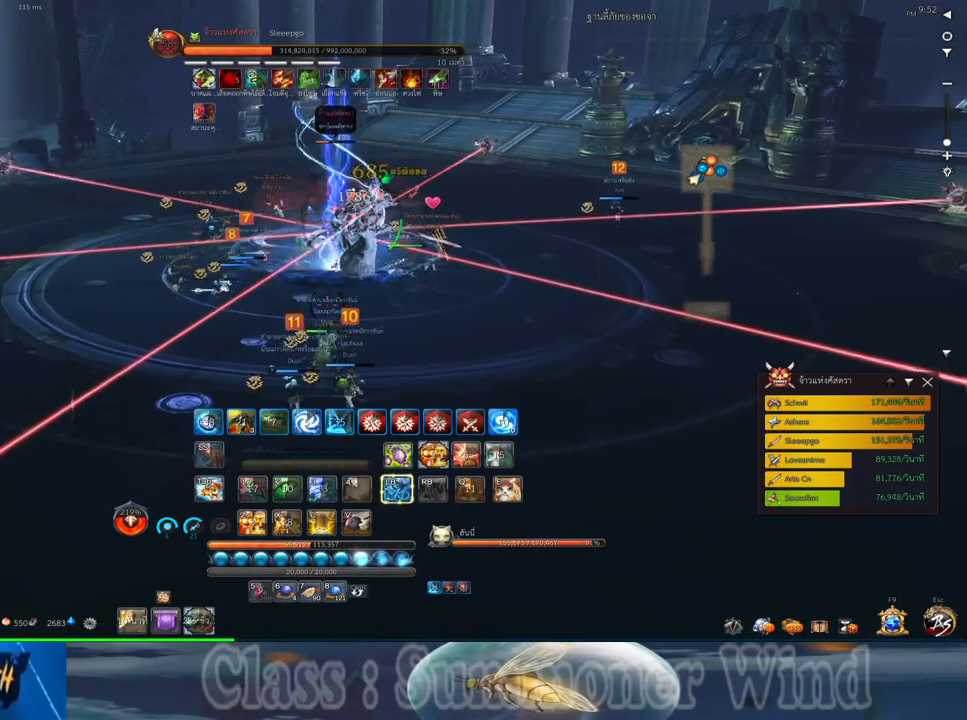
{"keys": ["4"], "mouse": [], "events": [[400, "w", "up"], [433, "4", "down"]]}
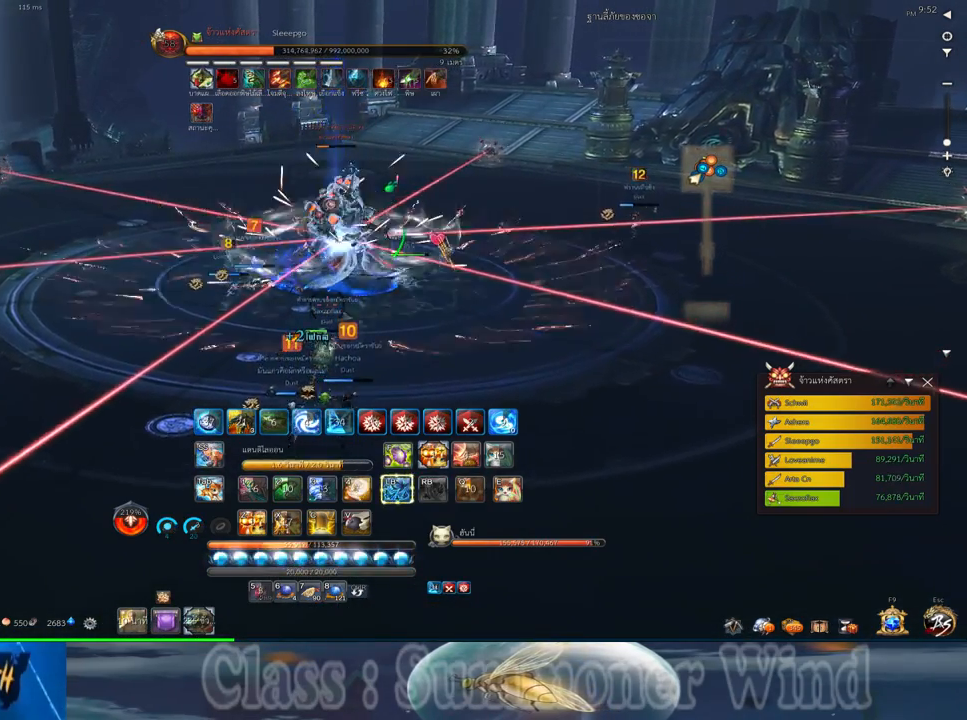
{"keys": ["s"], "mouse": [], "events": [[33, "4", "up"], [383, "s", "down"], [417, "d", "down"], [483, "d", "up"]]}
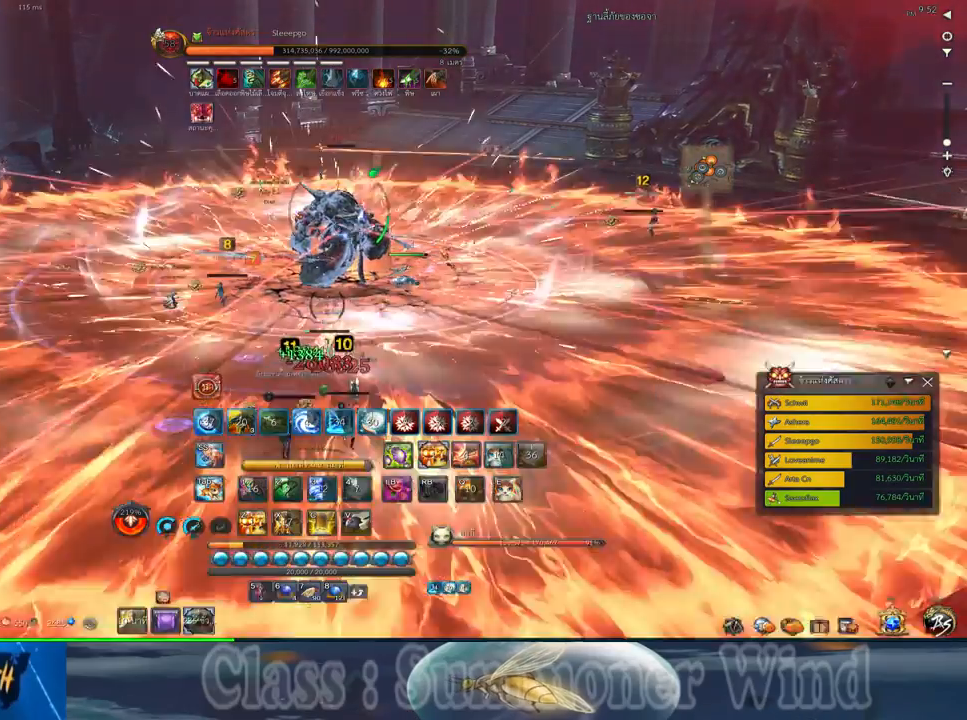
{"keys": ["s"], "mouse": [], "events": [[167, "space", "down"], [267, "space", "up"]]}
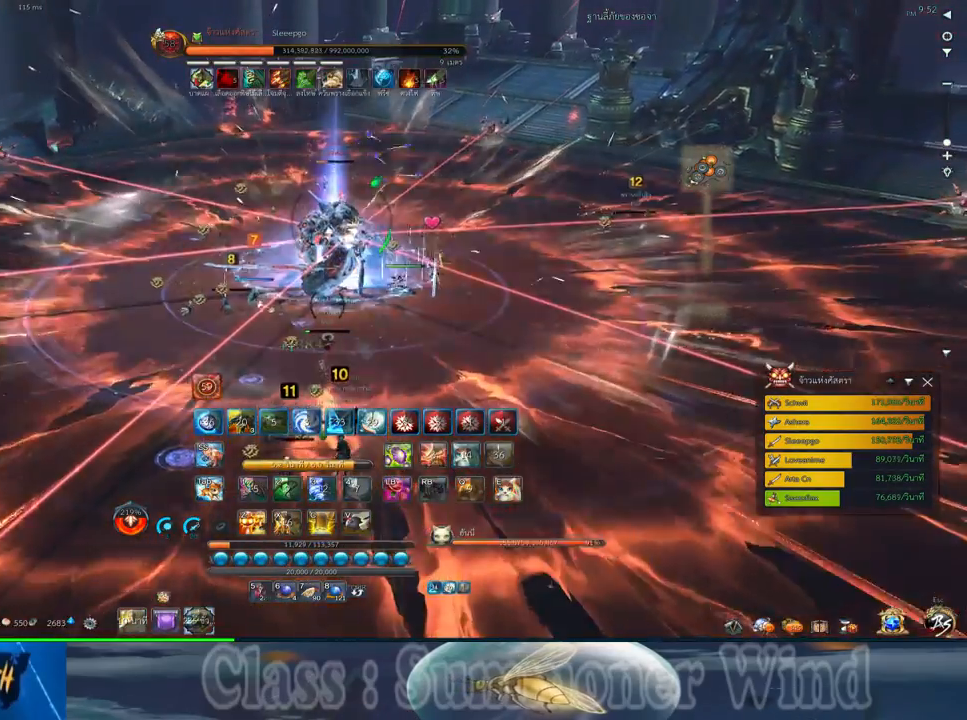
{"keys": ["f", "s"], "mouse": [], "events": [[33, "mouse_left", "down"], [67, "mouse_left", "up"], [67, "mouse_right", "down"], [117, "f", "down"], [117, "mouse_right", "up"], [150, "f", "up"], [217, "f", "down"], [250, "f", "up"], [317, "mouse_left", "down"], [350, "mouse_left", "up"], [350, "mouse_right", "down"], [383, "f", "down"], [383, "mouse_right", "up"], [417, "f", "up"], [417, "mouse_left", "down"], [450, "mouse_left", "up"], [450, "mouse_right", "down"], [500, "f", "down"], [500, "mouse_right", "up"]]}
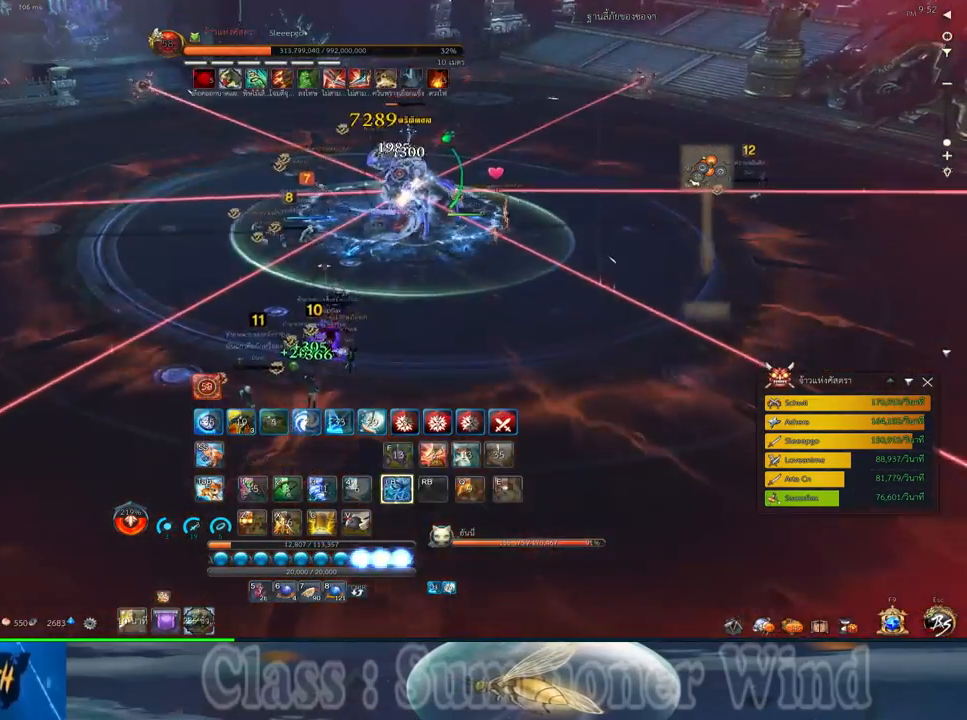
{"keys": ["a", "e", "w"], "mouse": [], "events": [[33, "f", "up"], [67, "a", "down"], [100, "mouse_left", "down"], [133, "mouse_left", "up"], [167, "s", "up"], [200, "mouse_left", "down"], [233, "mouse_left", "up"], [233, "mouse_right", "down"], [267, "mouse_right", "up"], [417, "w", "down"], [483, "e", "down"]]}
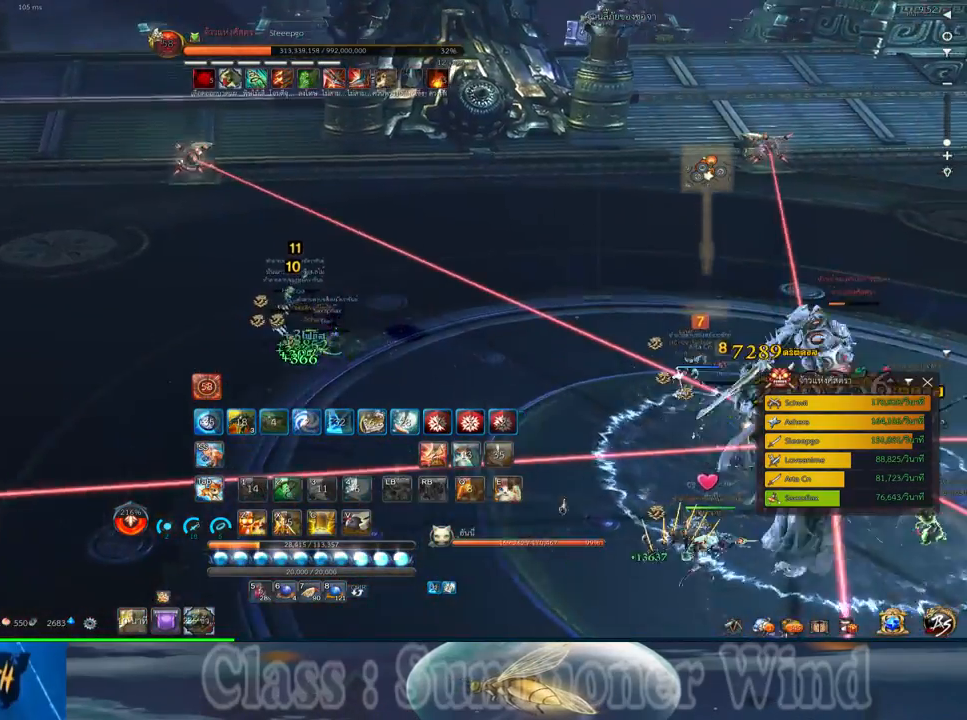
{"keys": ["a"], "mouse": [], "events": [[83, "e", "up"], [150, "w", "up"], [183, "e", "down"], [183, "w", "down"], [217, "w", "up"], [267, "e", "up"], [367, "e", "down"], [467, "e", "up"]]}
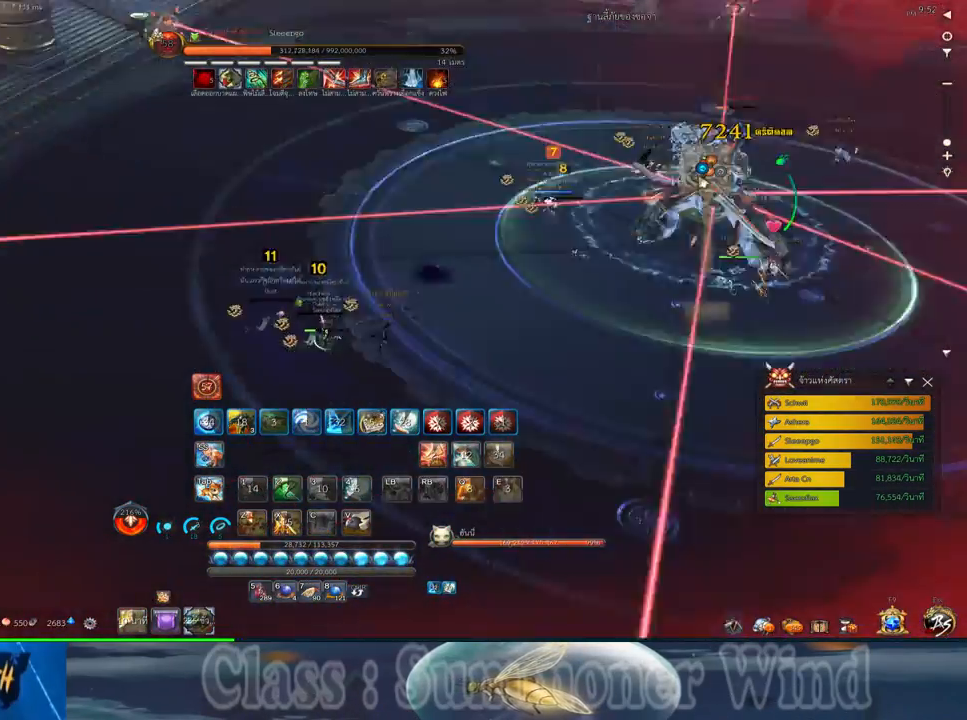
{"keys": [], "mouse": [], "events": [[33, "e", "down"], [133, "e", "up"], [250, "a", "up"], [250, "e", "down"], [283, "mouse_left", "down"], [317, "mouse_left", "up"], [350, "e", "up"], [417, "mouse_left", "down"], [450, "mouse_left", "up"]]}
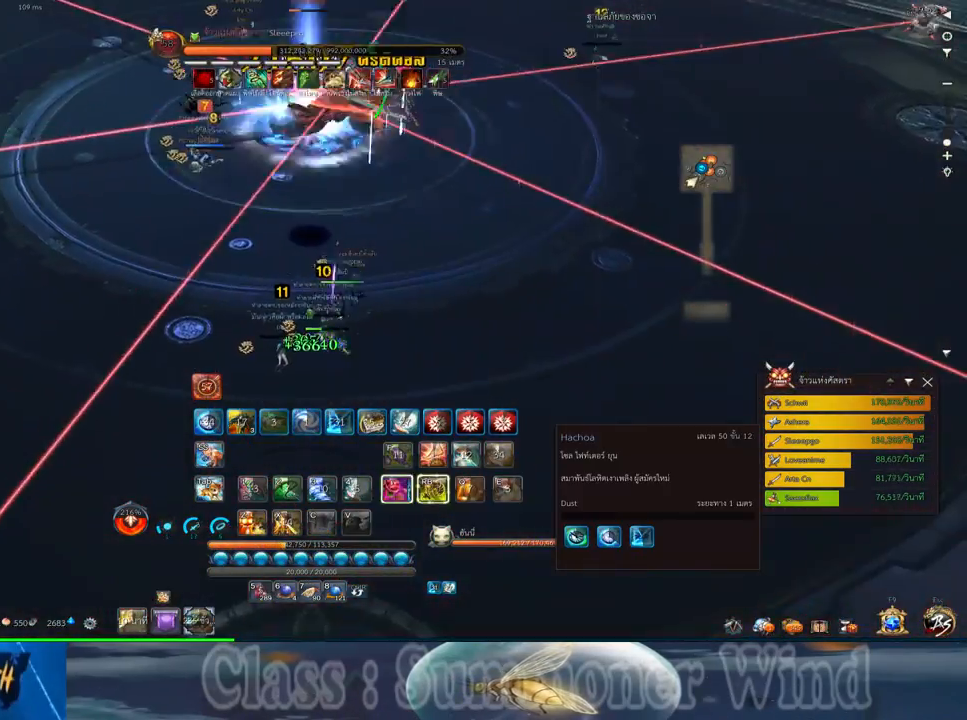
{"keys": [], "mouse": [], "events": [[50, "mouse_left", "down"], [133, "mouse_left", "up"], [233, "d", "down"], [267, "mouse_left", "down"], [333, "d", "up"], [333, "mouse_left", "up"], [467, "mouse_left", "down"], [500, "mouse_left", "up"]]}
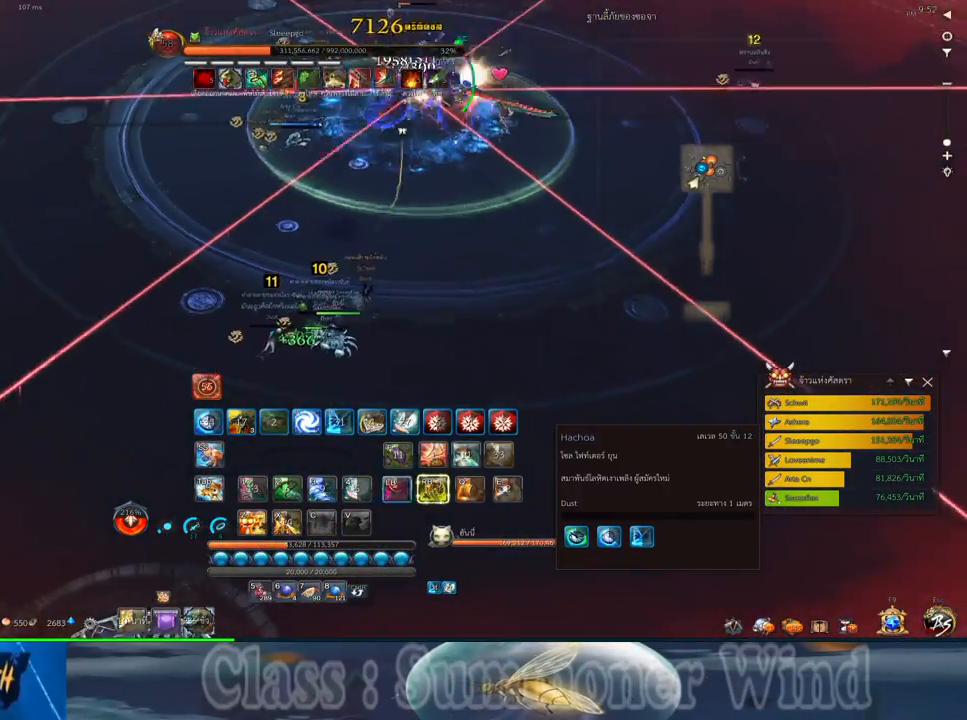
{"keys": ["a", "s"], "mouse": [], "events": [[117, "mouse_left", "down"], [217, "mouse_left", "up"], [350, "mouse_left", "down"], [417, "a", "down"], [417, "mouse_left", "up"], [483, "s", "down"]]}
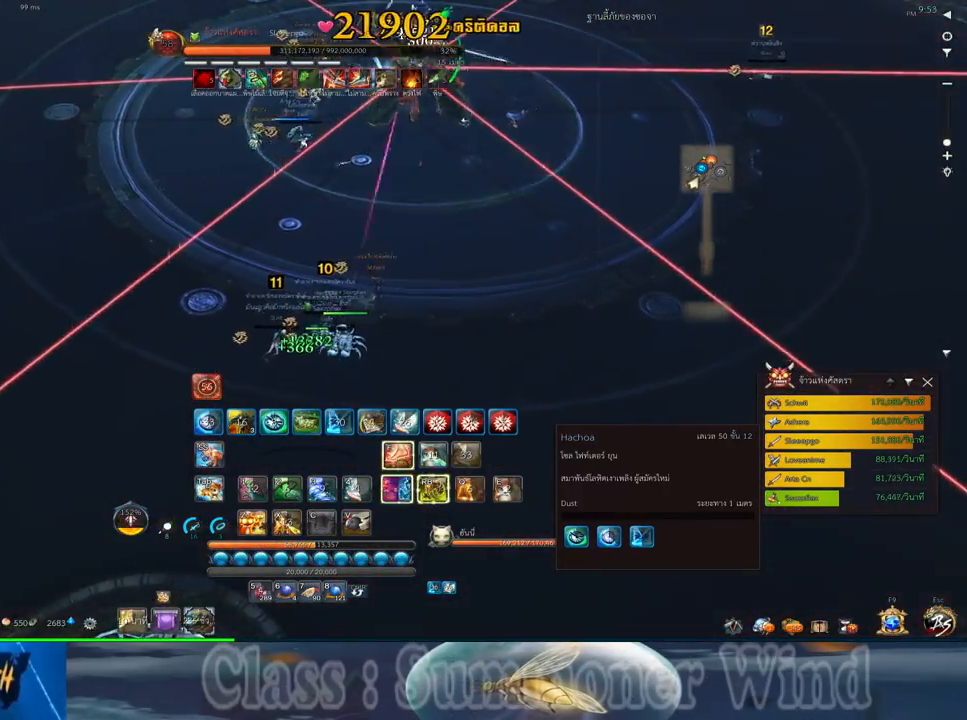
{"keys": [], "mouse": [], "events": [[17, "f", "down"], [17, "mouse_left", "down"], [50, "a", "up"], [50, "mouse_left", "up"], [83, "f", "up"], [83, "s", "up"], [167, "mouse_left", "down"], [200, "f", "down"], [267, "f", "up"], [267, "mouse_left", "up"], [367, "f", "down"], [367, "mouse_left", "down"], [433, "f", "up"], [433, "mouse_left", "up"]]}
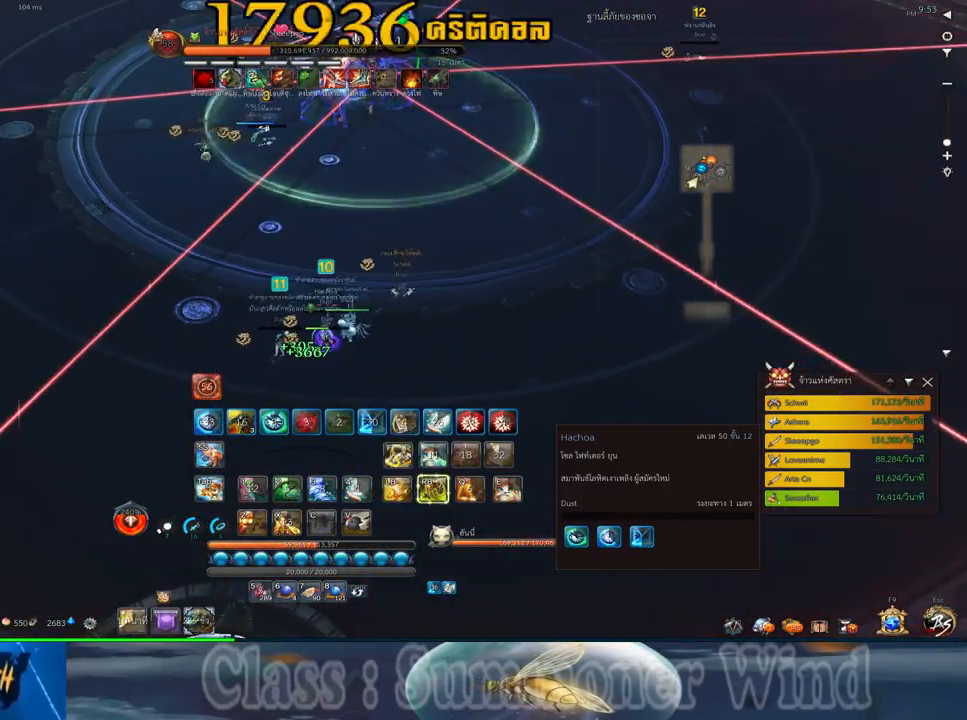
{"keys": [], "mouse": ["left"], "events": [[50, "f", "down"], [50, "mouse_left", "down"], [117, "f", "up"], [117, "mouse_left", "up"], [217, "f", "down"], [250, "mouse_left", "down"], [283, "mouse_left", "up"], [317, "f", "up"], [383, "f", "down"], [383, "mouse_left", "down"], [417, "mouse_left", "up"], [450, "f", "up"], [500, "mouse_left", "down"]]}
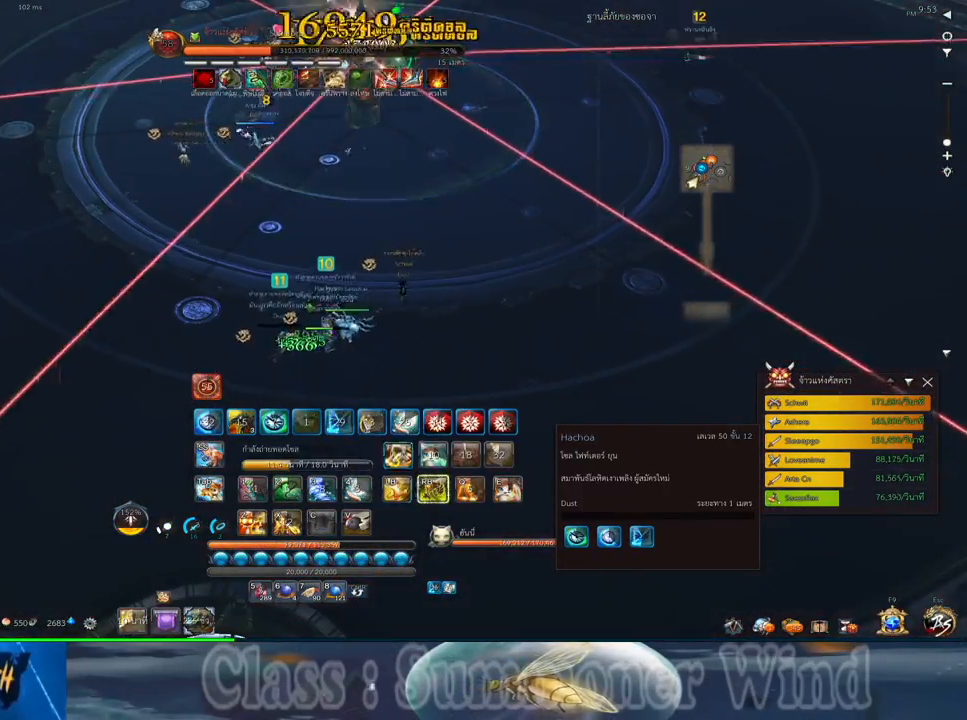
{"keys": [], "mouse": ["left"], "events": [[67, "f", "down"], [100, "mouse_left", "up"], [133, "f", "up"], [200, "f", "down"], [200, "mouse_left", "down"], [267, "mouse_left", "up"], [300, "f", "up"], [333, "mouse_left", "down"], [367, "f", "down"], [417, "mouse_left", "up"], [483, "f", "up"], [483, "mouse_left", "down"]]}
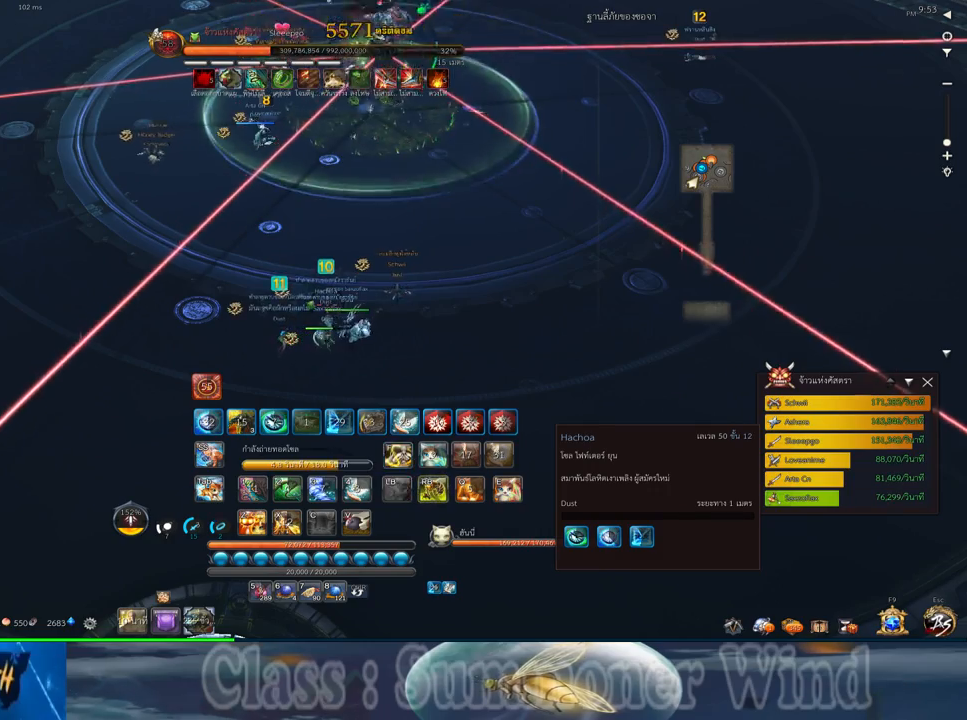
{"keys": [], "mouse": [], "events": [[50, "f", "down"], [83, "mouse_left", "up"], [150, "f", "up"], [183, "mouse_left", "down"], [217, "f", "down"], [250, "mouse_left", "up"], [333, "f", "up"]]}
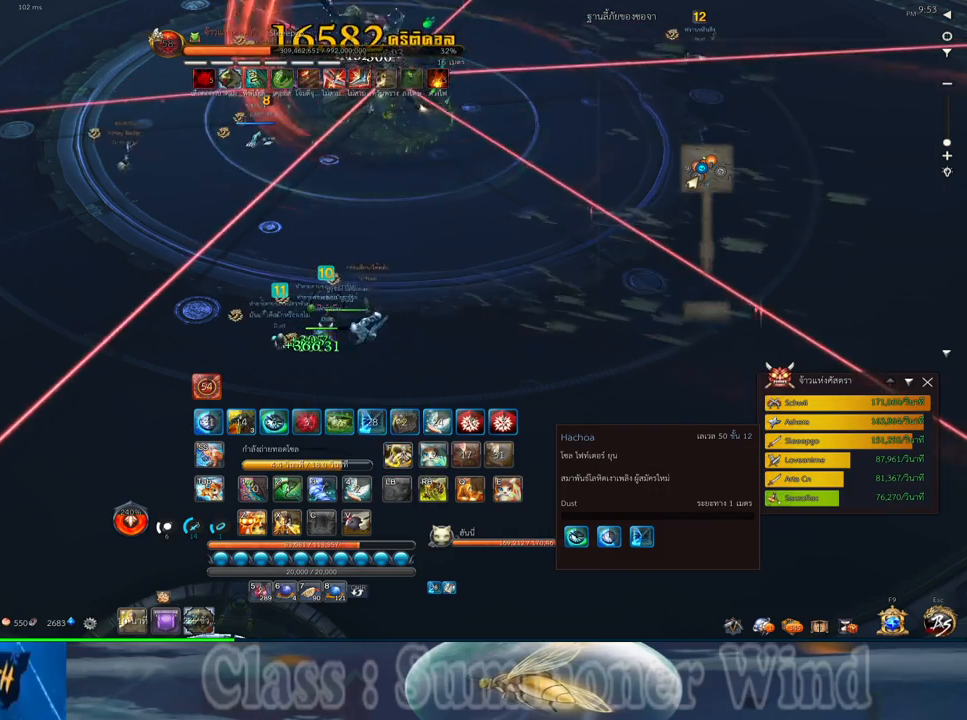
{"keys": [], "mouse": [], "events": [[67, "mouse_middle", "down"], [200, "mouse_middle", "up"]]}
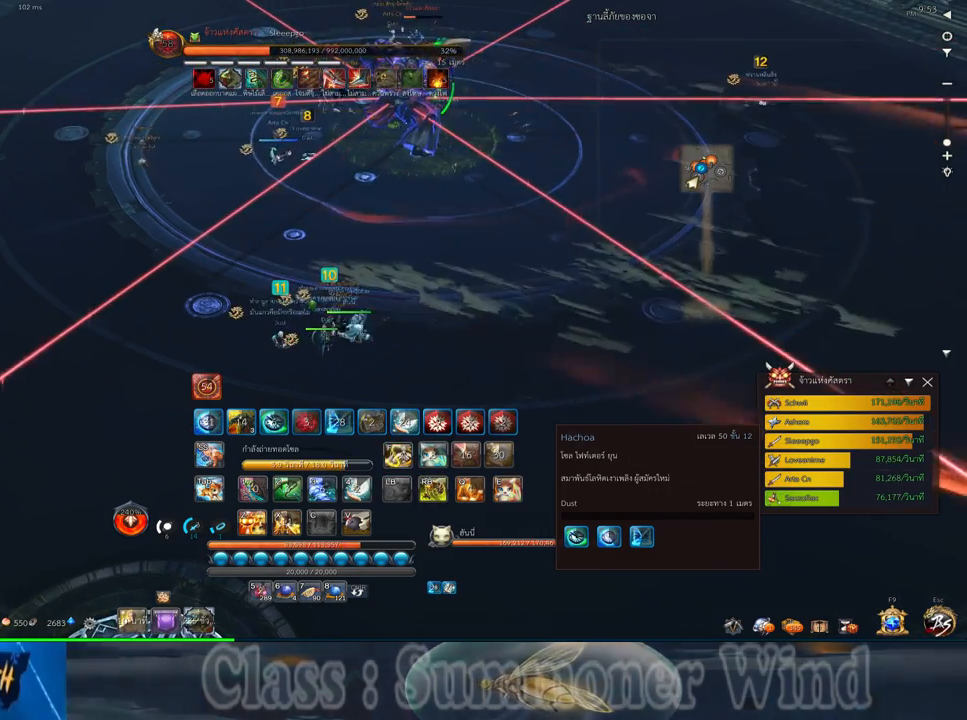
{"keys": [], "mouse": [], "events": []}
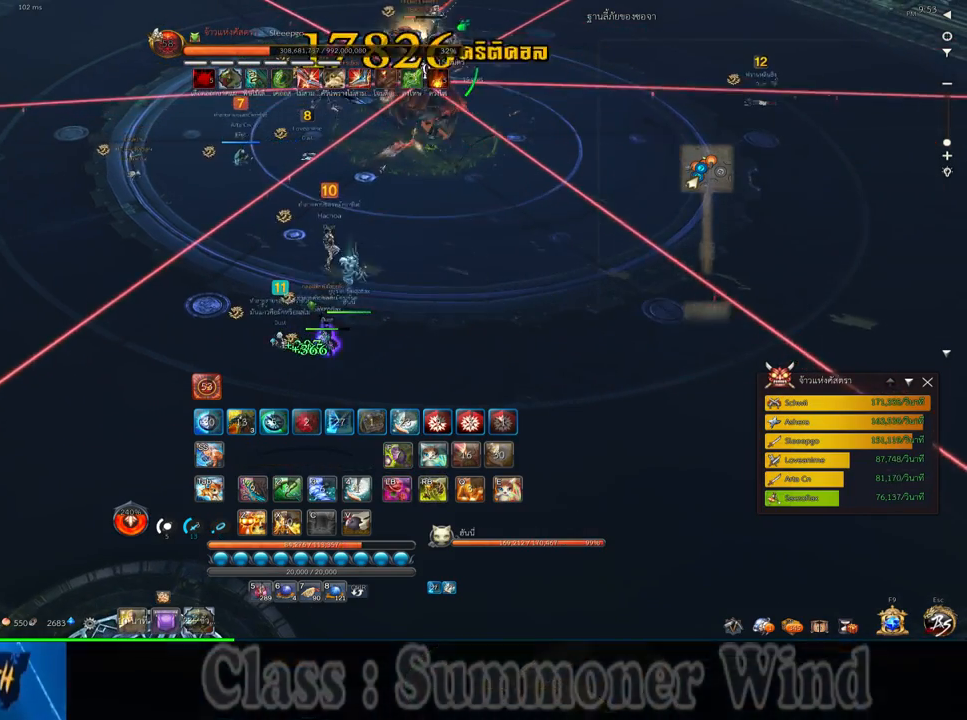
{"keys": ["a", "f"], "mouse": [], "events": [[200, "a", "down"], [450, "f", "down"]]}